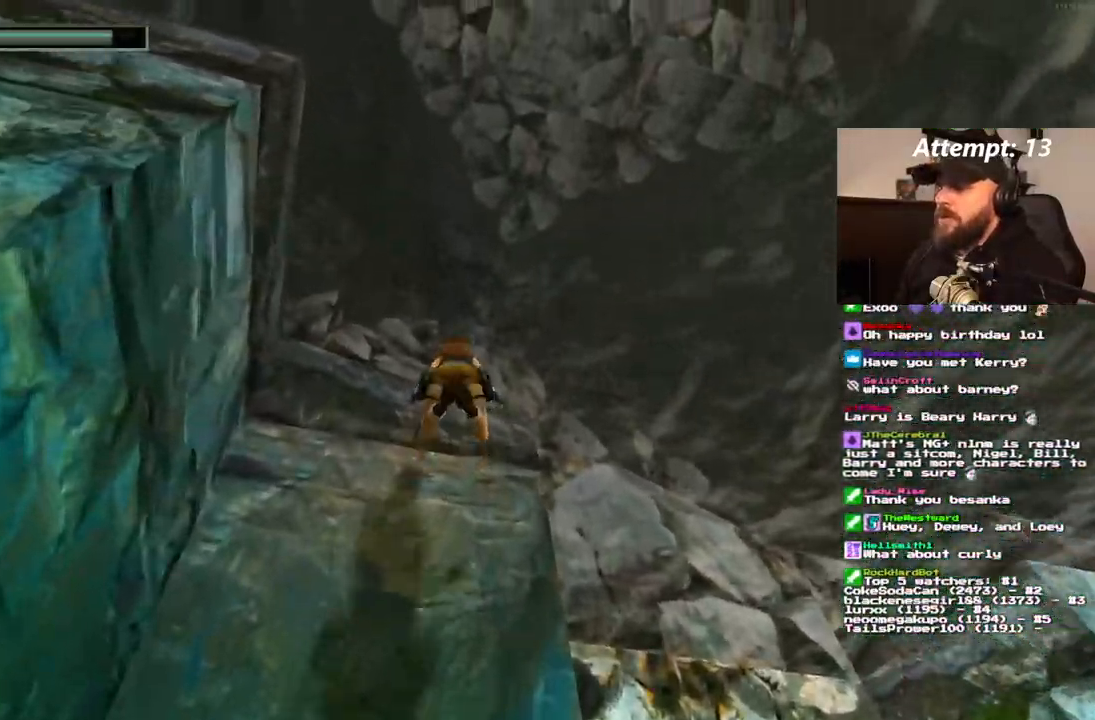
Gameplay with a controller (PlayStation layout); each line is a JSON object with the inputs held at the frame after it (dt_ms = milliseconds from this image to that frame). "events" lists button and stick changes between this image and that frame as [ms after this image, input, new state], when the widget could be followed in between. Not read: HOME L3 R3 START.
{"dt_ms": 500, "buttons": ["CROSS", "DPAD_UP"], "left_stick": "center", "right_stick": "center", "events": [[133, "DPAD_RIGHT", "down"], [367, "DPAD_RIGHT", "up"], [433, "CROSS", "down"]]}
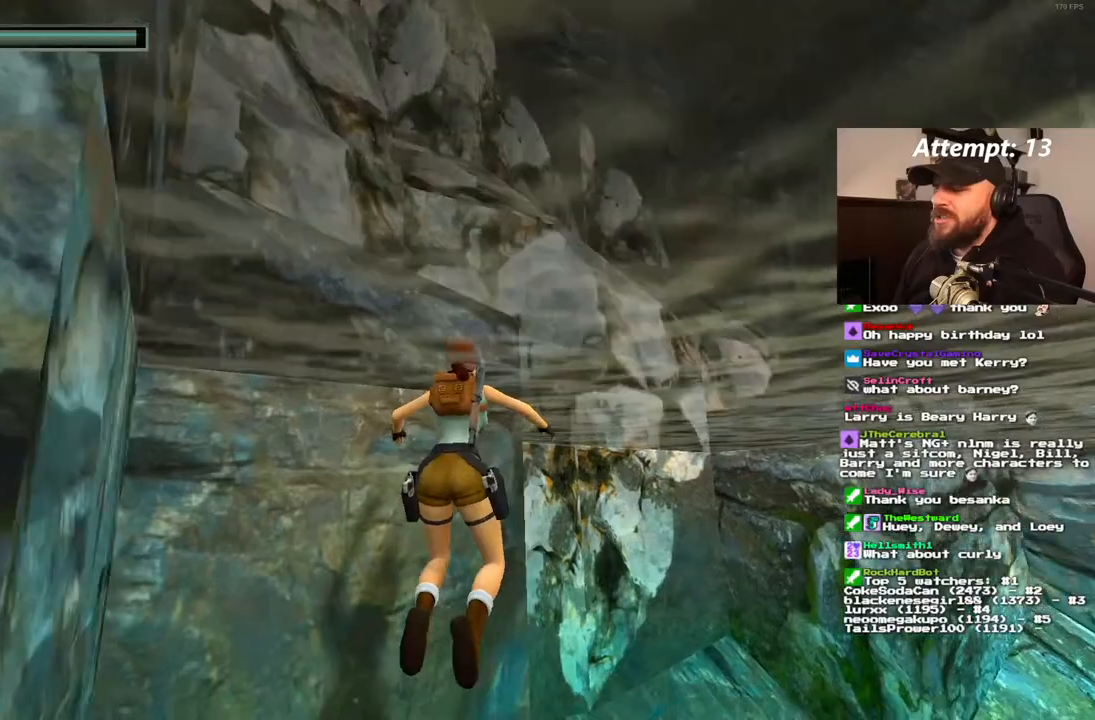
{"dt_ms": 500, "buttons": ["CROSS", "DPAD_UP"], "left_stick": "center", "right_stick": "center"}
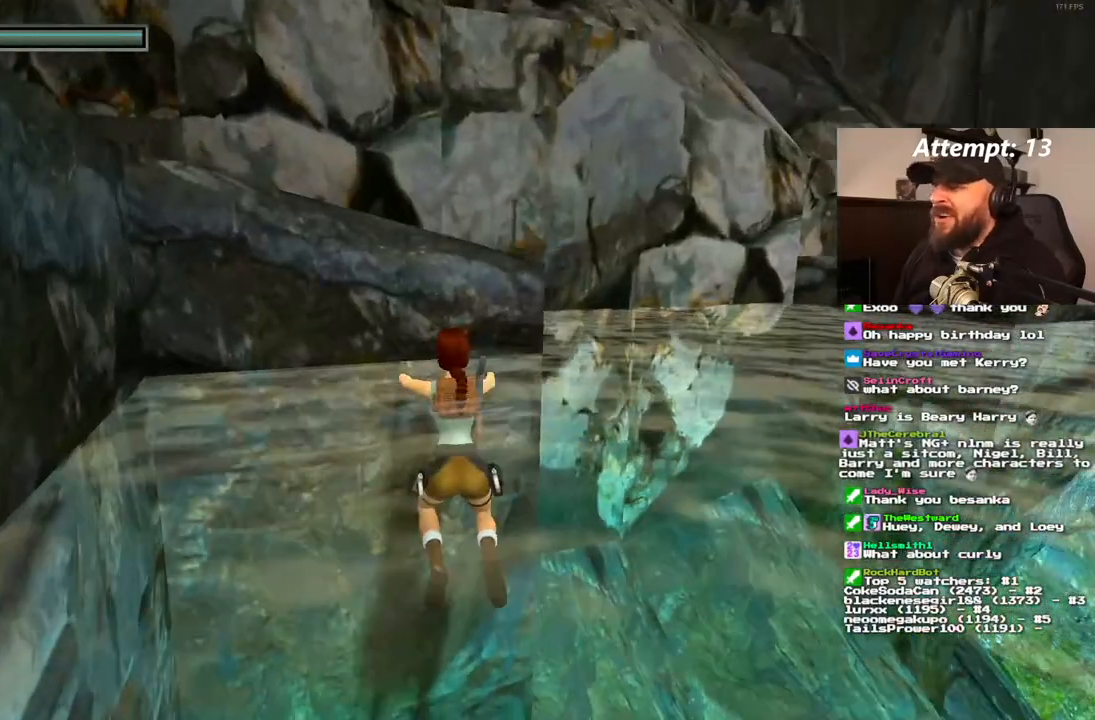
{"dt_ms": 1000, "buttons": [], "left_stick": "center", "right_stick": "center"}
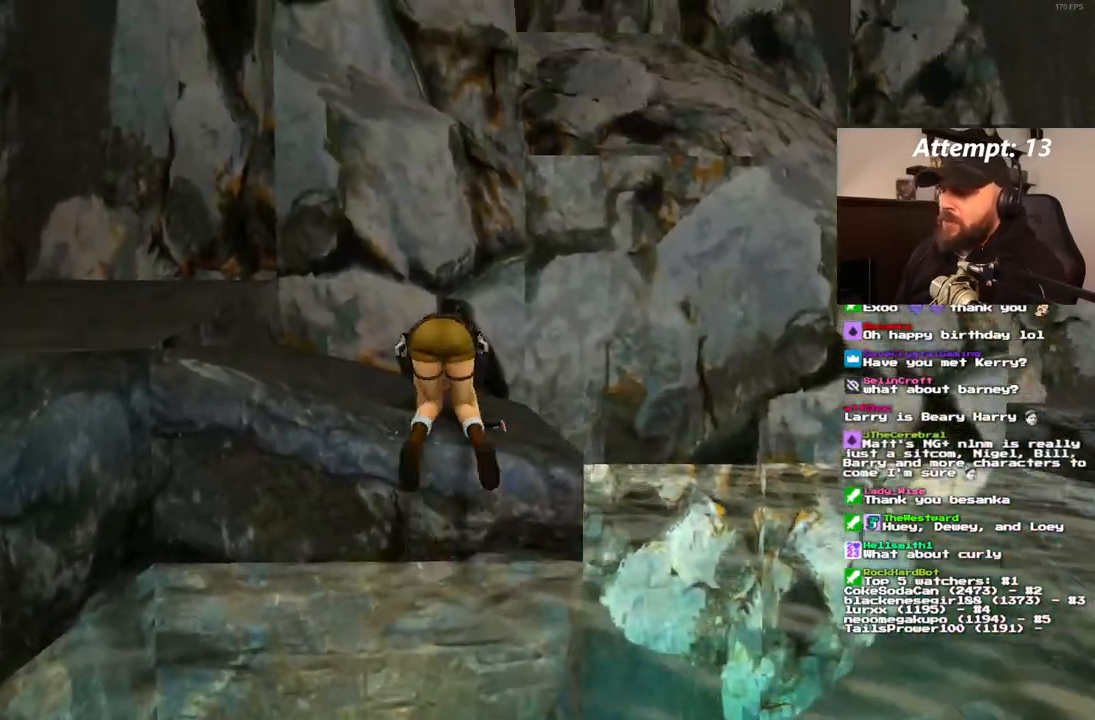
{"dt_ms": 500, "buttons": [], "left_stick": "center", "right_stick": "center", "events": [[167, "CROSS", "down"], [250, "CROSS", "up"], [317, "CROSS", "down"], [417, "CROSS", "up"]]}
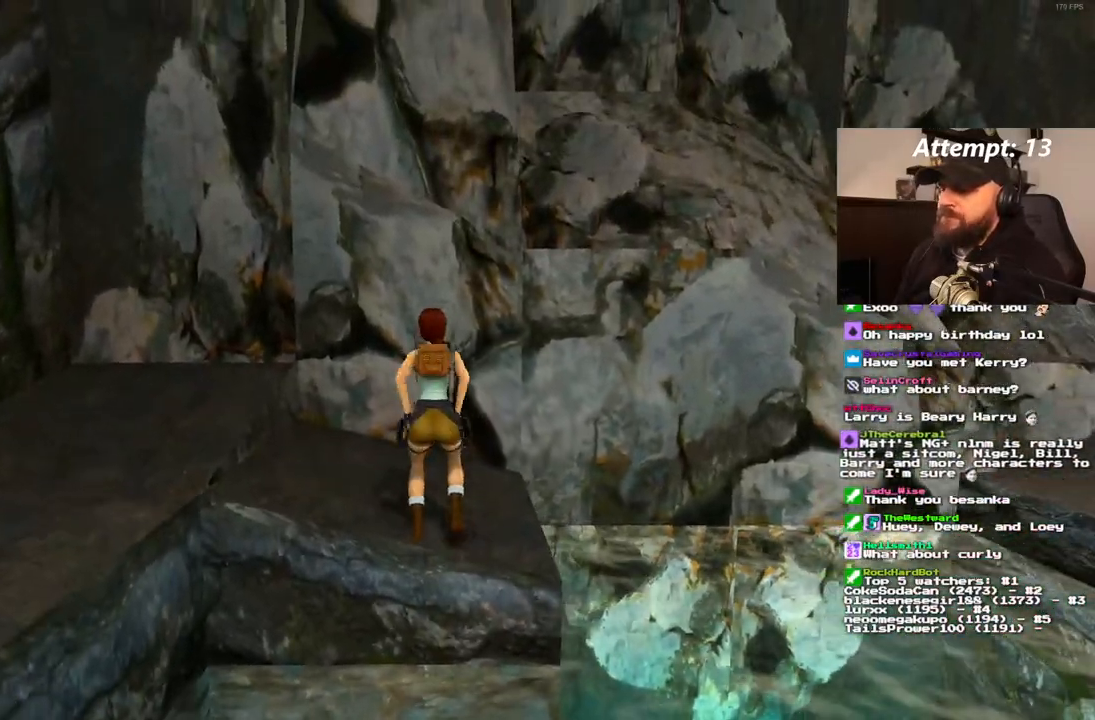
{"dt_ms": 500, "buttons": ["DPAD_RIGHT"], "left_stick": "center", "right_stick": "center", "events": [[200, "DPAD_RIGHT", "down"]]}
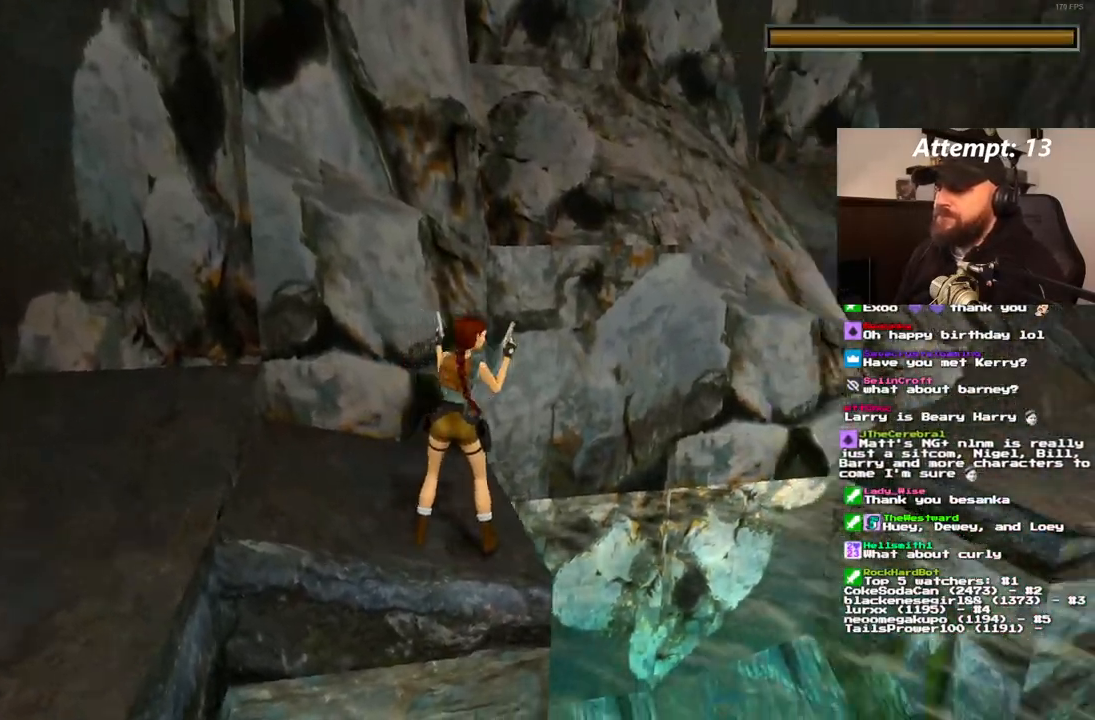
{"dt_ms": 500, "buttons": ["CROSS"], "left_stick": "center", "right_stick": "center", "events": [[317, "CROSS", "down"], [333, "DPAD_RIGHT", "up"]]}